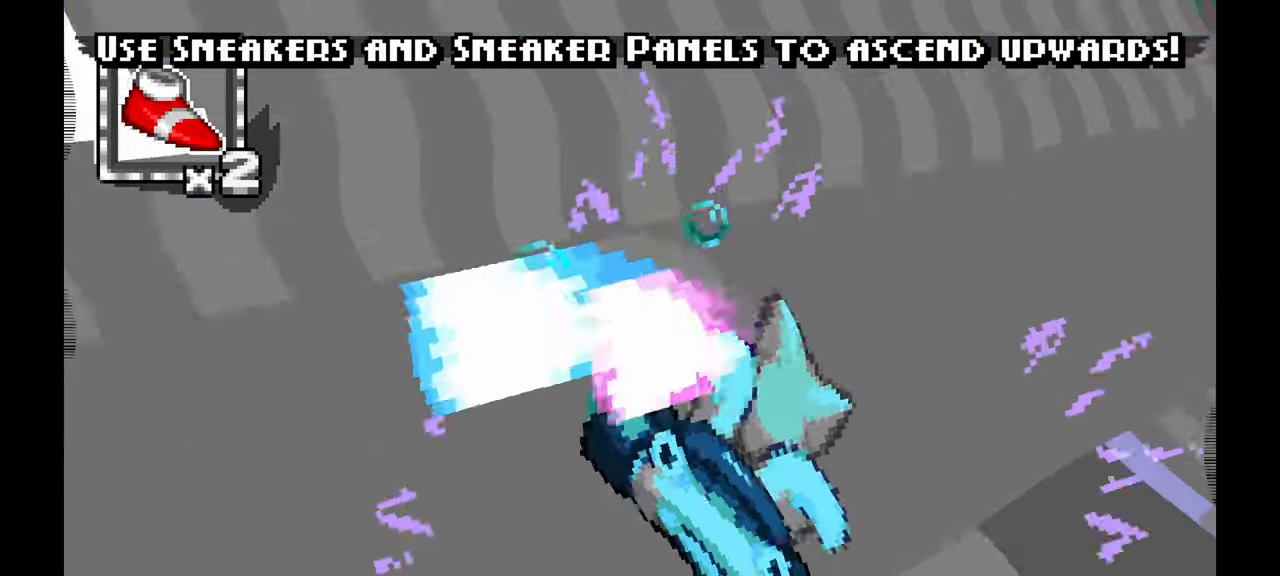
Gameplay with a controller (Xbox layout); each line is a JSON object with the inputs held at the frame after it (dt_ms = milliseconds from this image to that frame). "events" lists button and stick changes between this image and that frame as [ms after this image, input, new state], when the widget could be followed in between. Not read: C HOME L1 L2 L3 R1 R2 R3 START TOUCHPAD X Y.
{"dt_ms": 500, "buttons": ["A"], "left_stick": "up-left"}
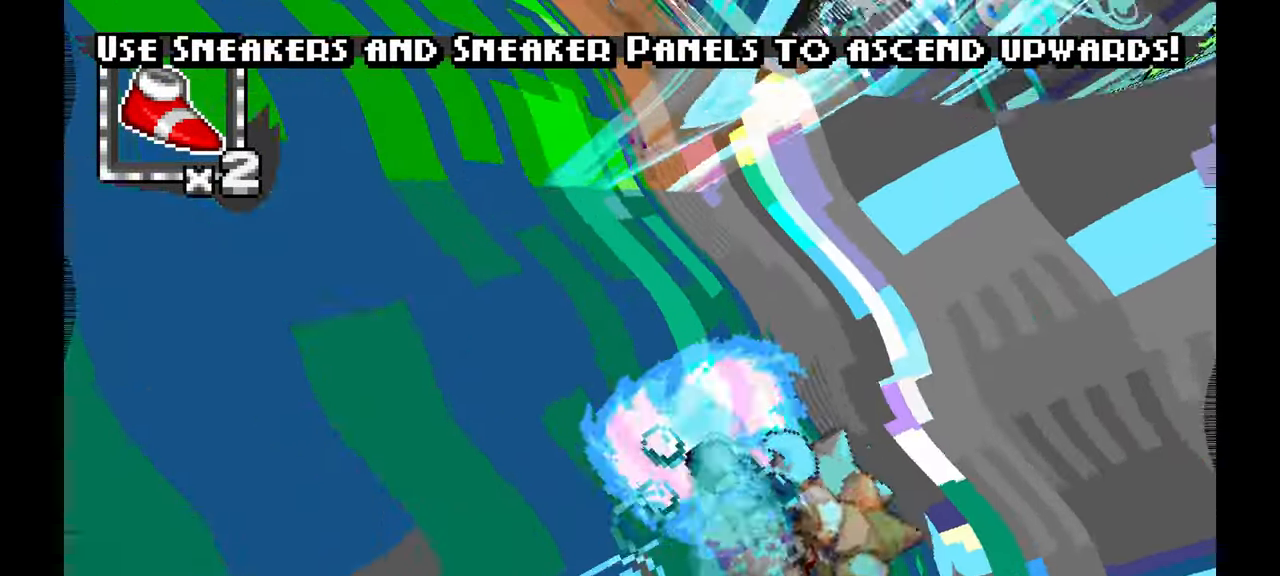
{"dt_ms": 1000, "buttons": ["A"], "left_stick": "right"}
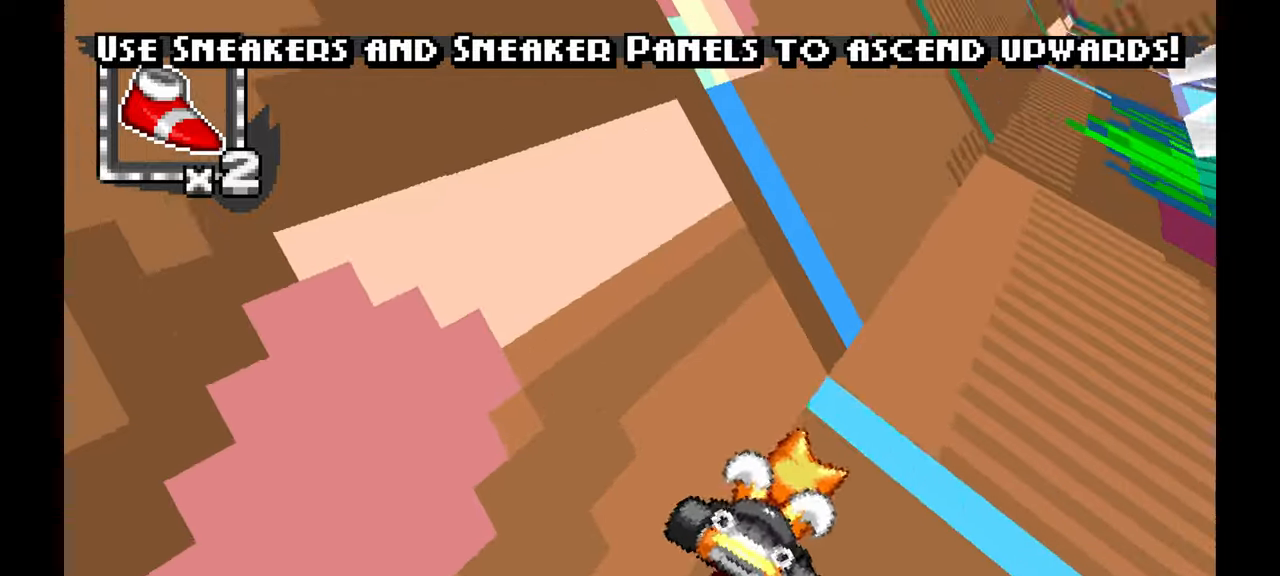
{"dt_ms": 500, "buttons": ["A"], "left_stick": "center", "events": [[466, "left_stick", "center"]]}
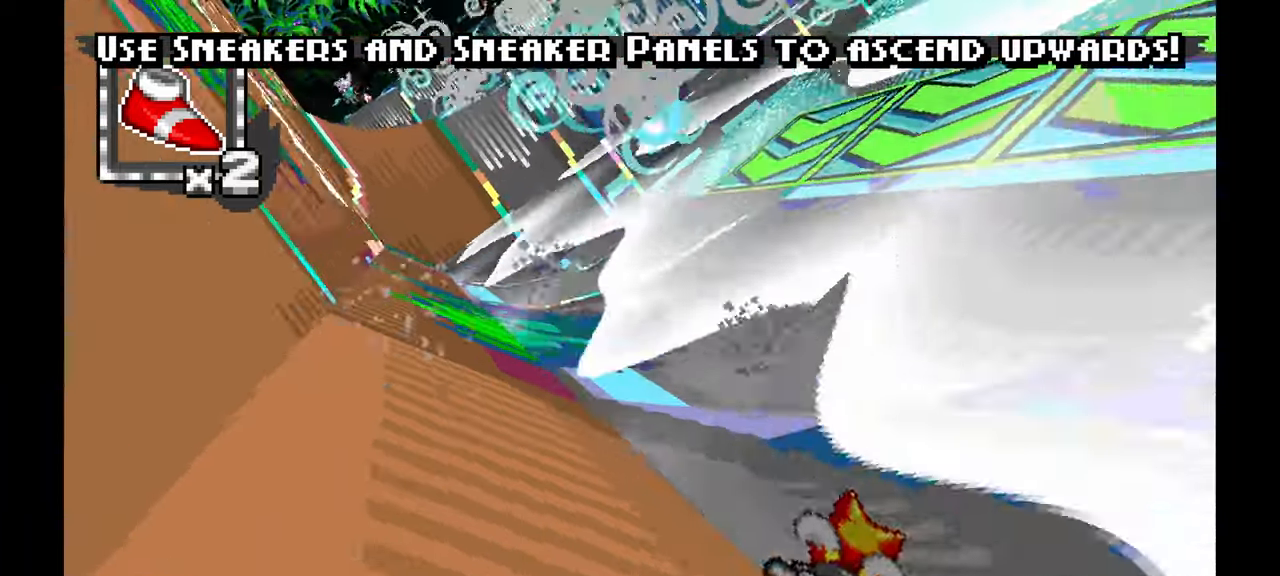
{"dt_ms": 1000, "buttons": ["A"], "left_stick": "center", "events": [[266, "left_stick", "right"], [433, "left_stick", "center"], [566, "left_stick", "right"], [966, "left_stick", "center"]]}
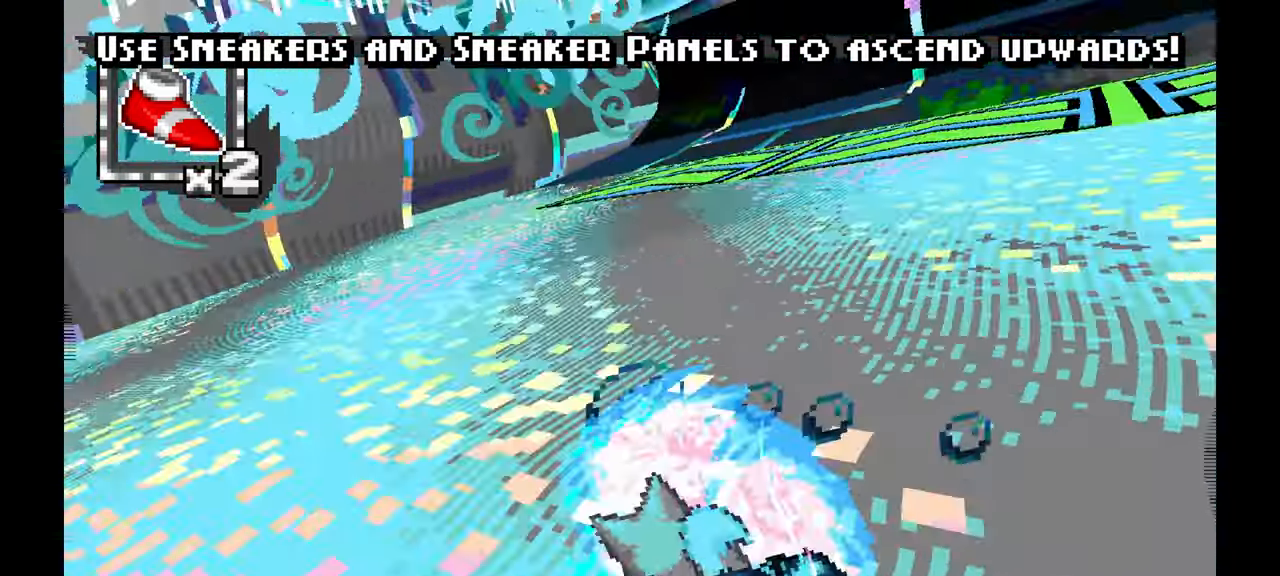
{"dt_ms": 500, "buttons": ["A"], "left_stick": "right", "events": [[116, "left_stick", "right"]]}
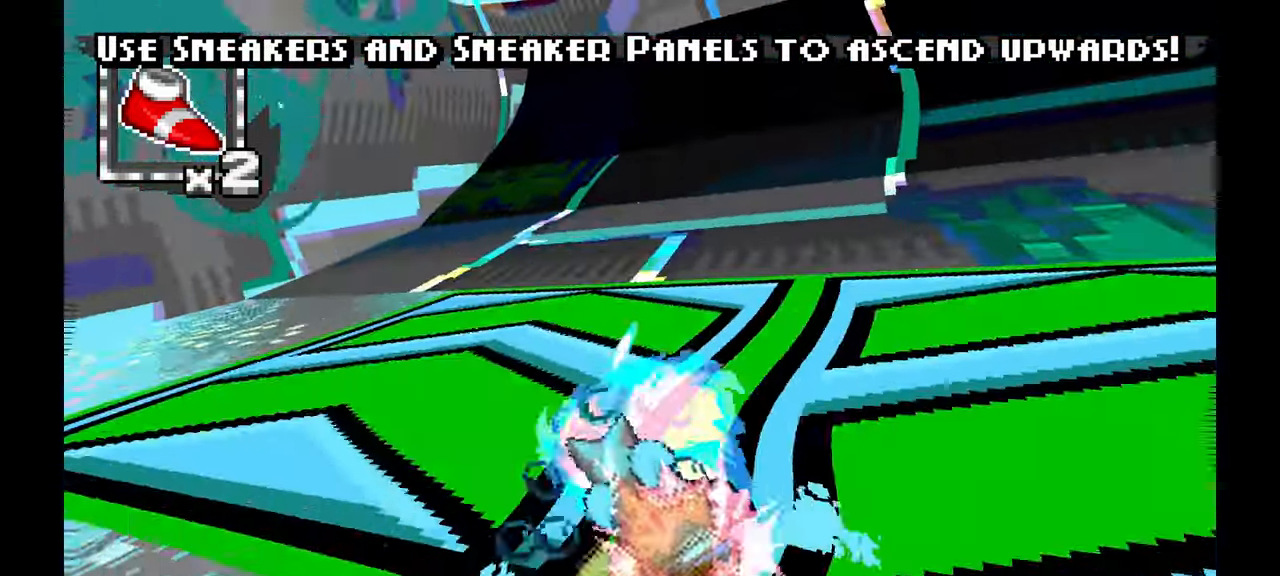
{"dt_ms": 500, "buttons": ["A"], "left_stick": "left", "events": [[166, "left_stick", "center"], [416, "left_stick", "up-left"], [466, "left_stick", "left"]]}
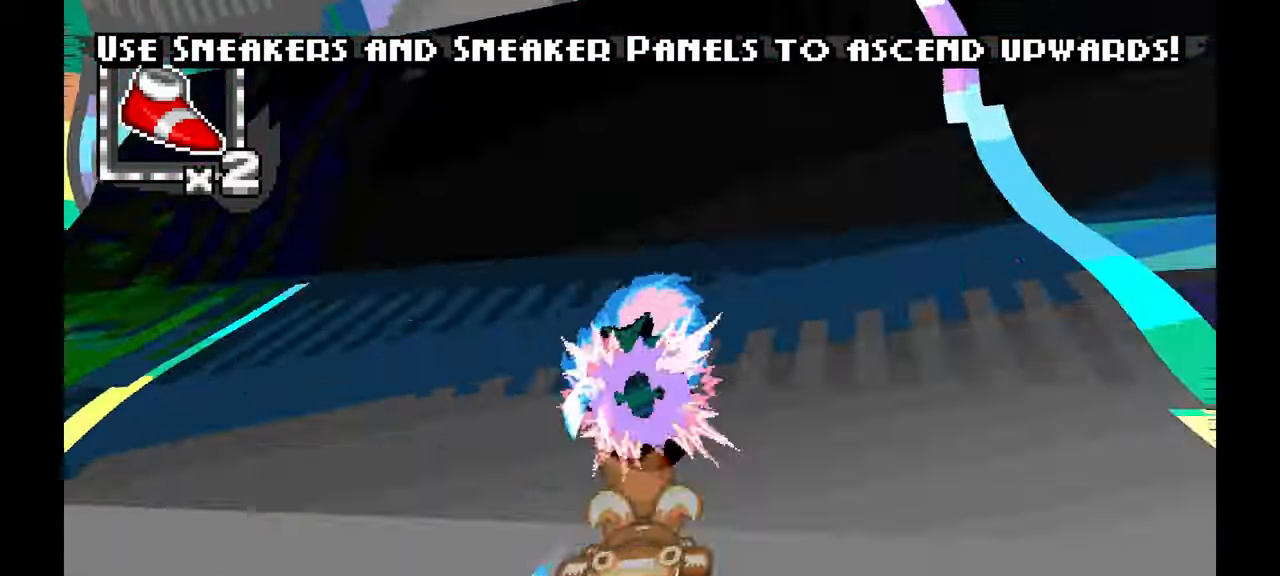
{"dt_ms": 500, "buttons": ["A"], "left_stick": "up-left"}
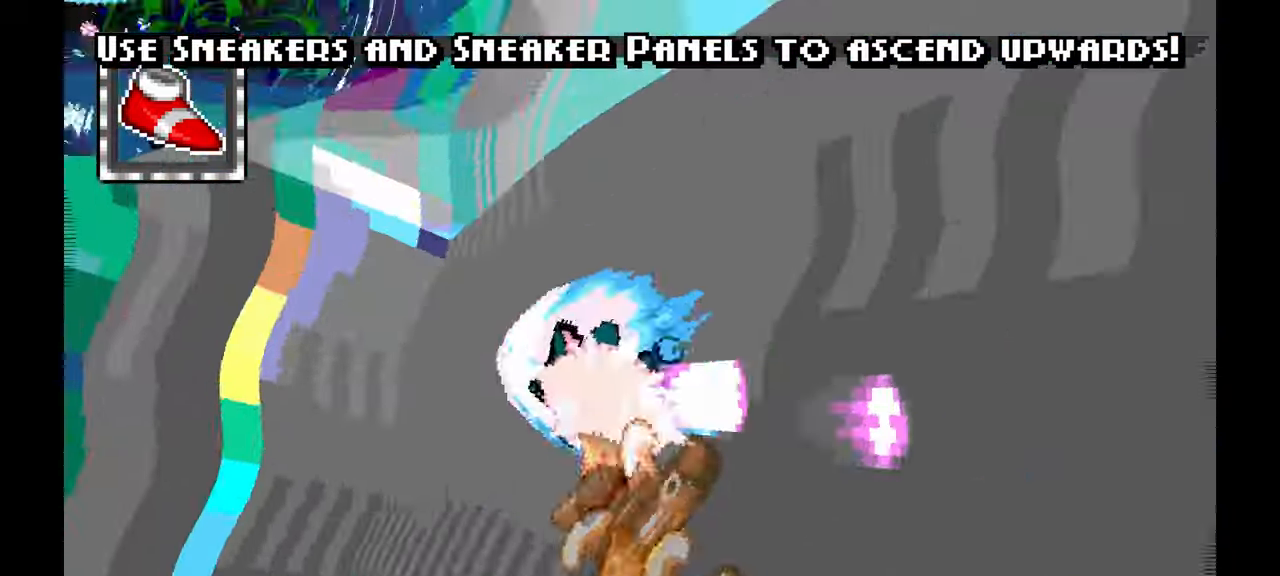
{"dt_ms": 500, "buttons": ["A"], "left_stick": "up-left"}
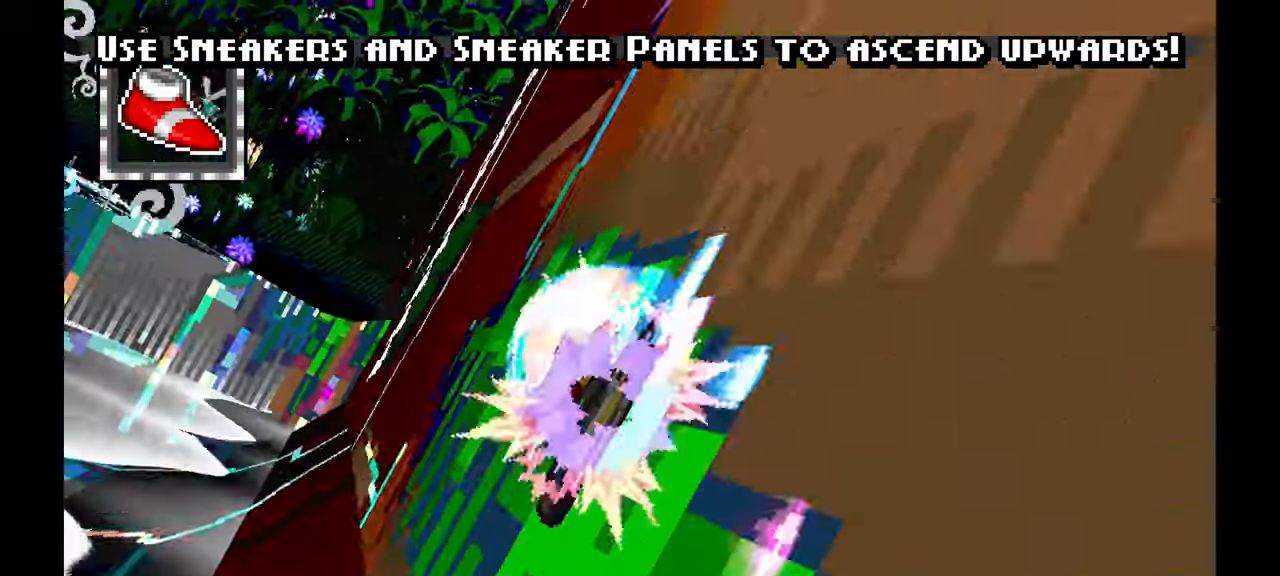
{"dt_ms": 1000, "buttons": ["A"], "left_stick": "center"}
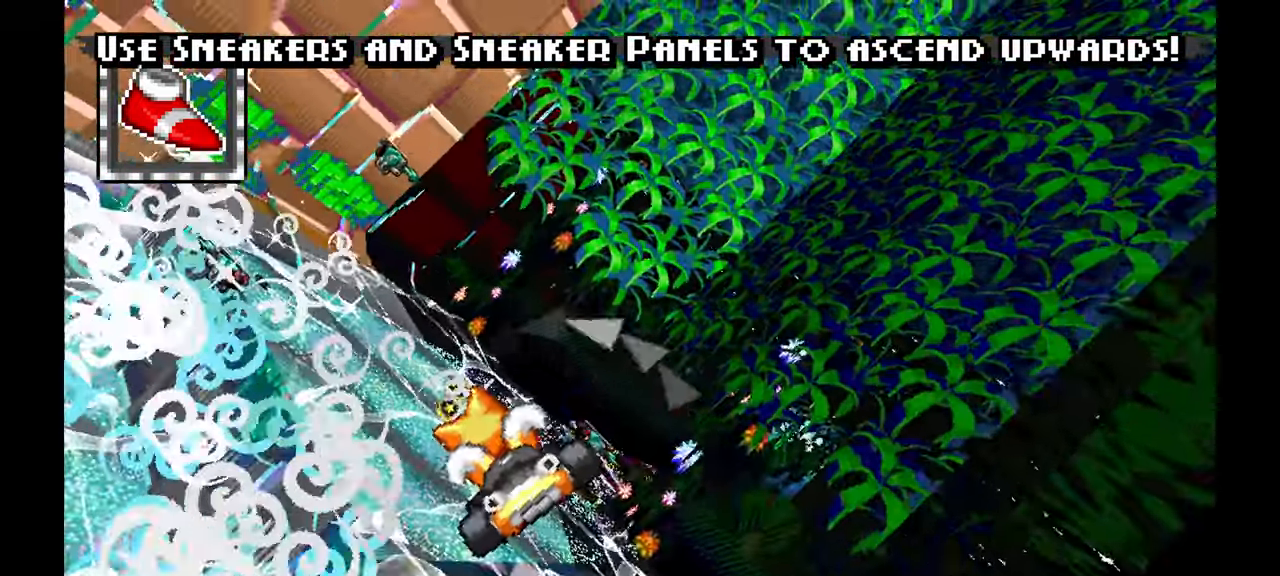
{"dt_ms": 500, "buttons": ["A"], "left_stick": "center", "events": [[50, "left_stick", "right"], [116, "left_stick", "center"]]}
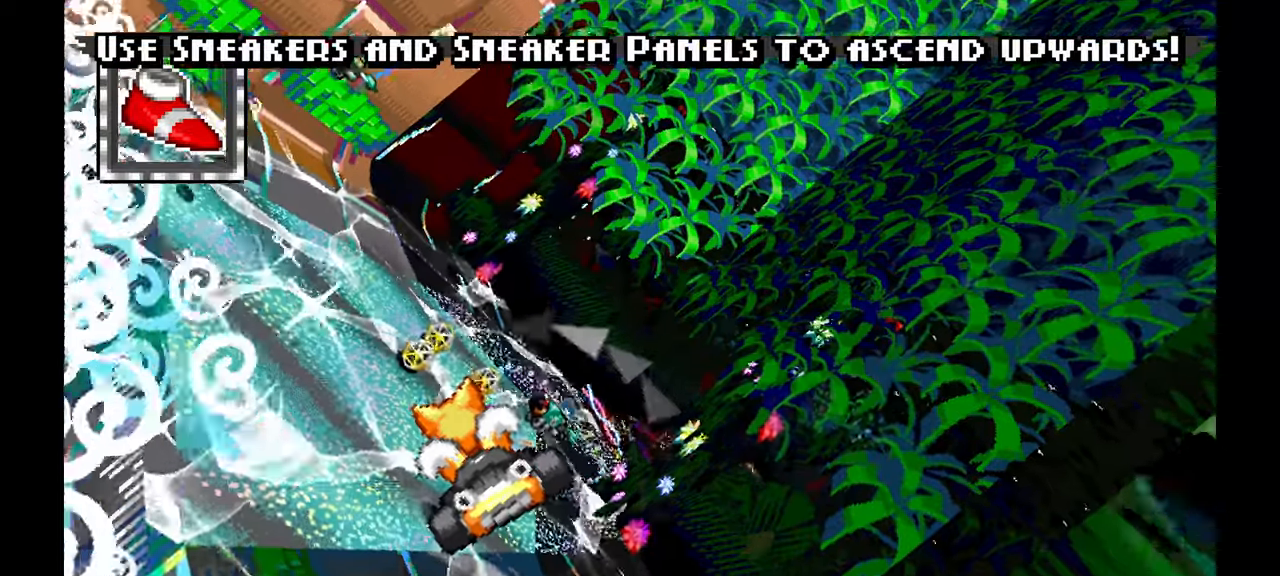
{"dt_ms": 500, "buttons": ["A"], "left_stick": "center", "events": [[33, "left_stick", "up-left"], [383, "left_stick", "center"]]}
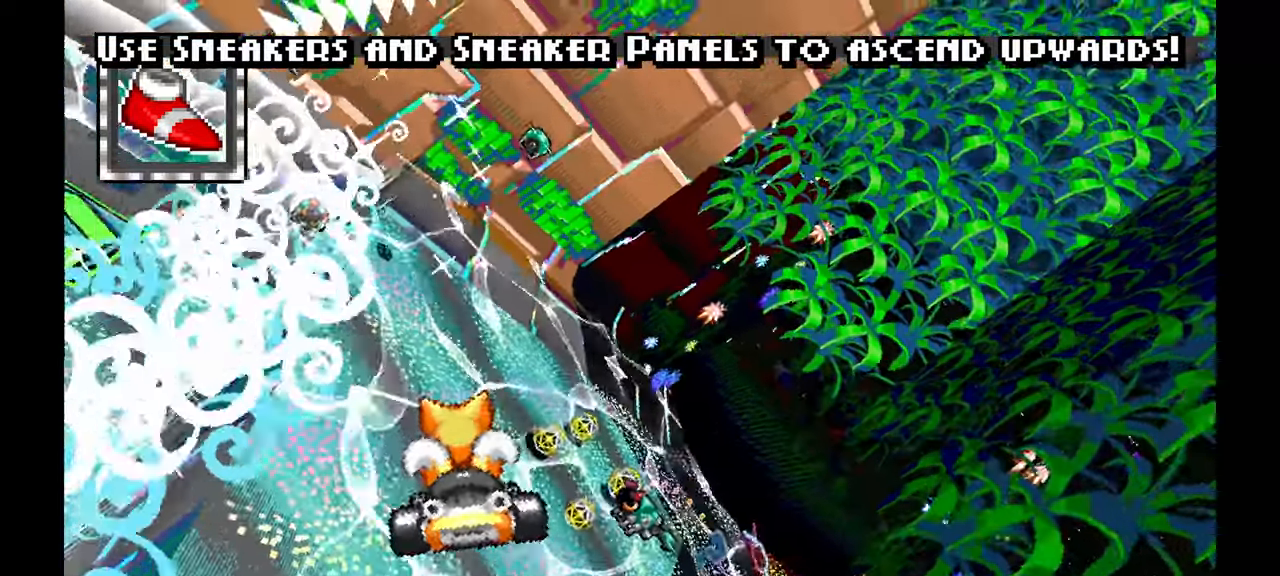
{"dt_ms": 500, "buttons": ["A"], "left_stick": "down-left", "events": [[250, "left_stick", "down-right"], [450, "left_stick", "down-left"]]}
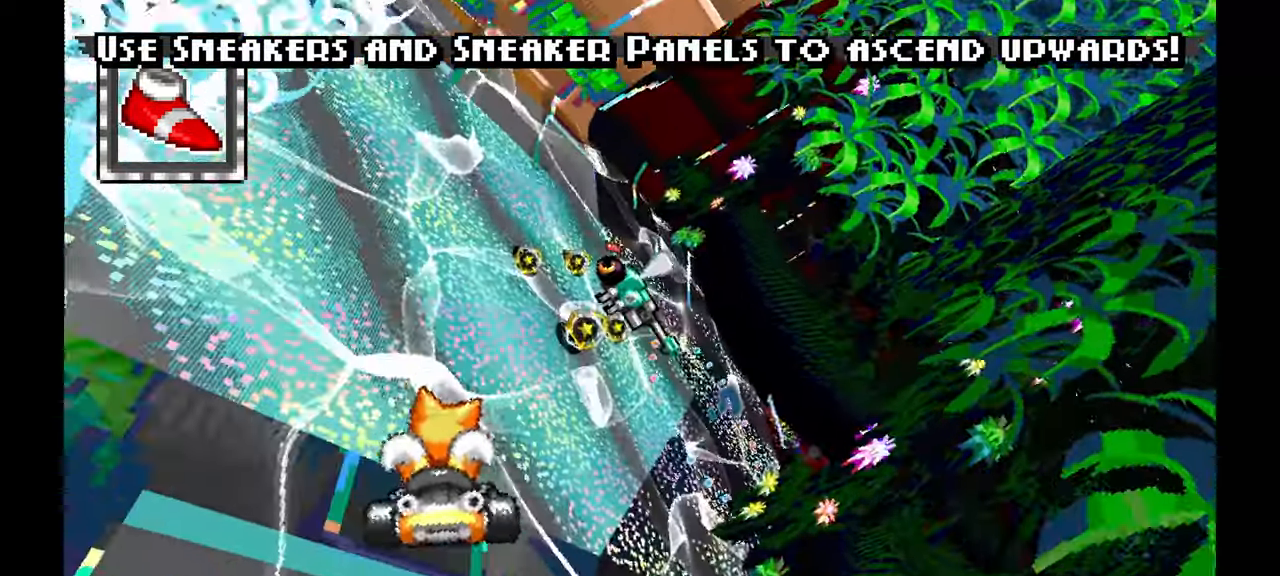
{"dt_ms": 500, "buttons": ["A"], "left_stick": "center", "events": [[50, "left_stick", "left"], [300, "left_stick", "center"]]}
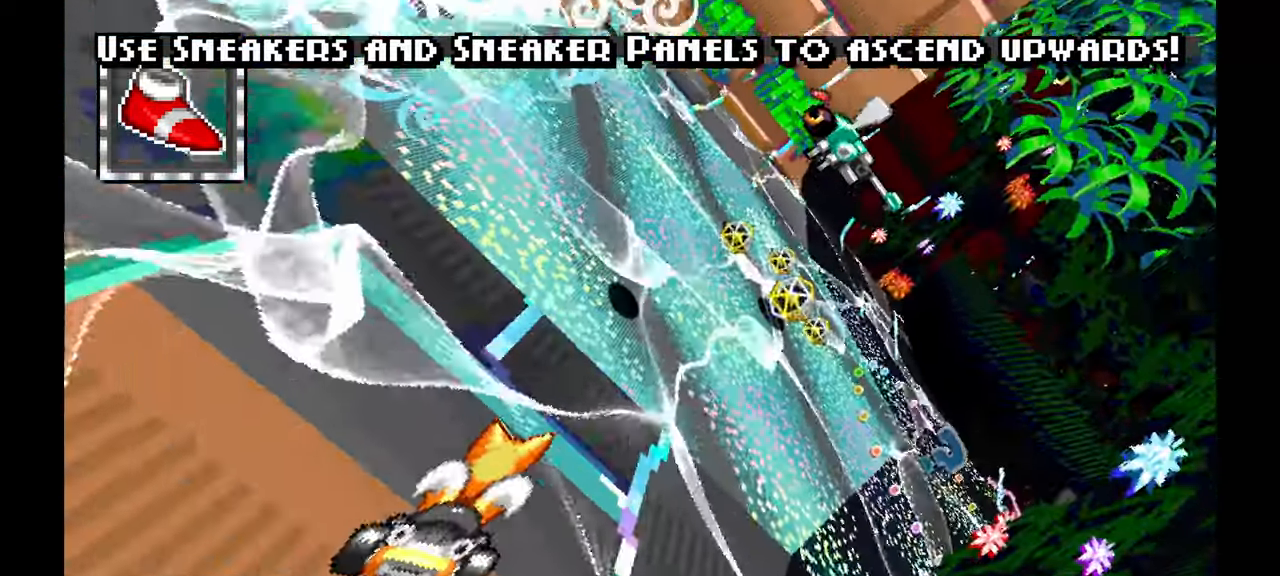
{"dt_ms": 1000, "buttons": ["A"], "left_stick": "right", "events": [[400, "left_stick", "left"], [583, "left_stick", "center"], [883, "left_stick", "right"]]}
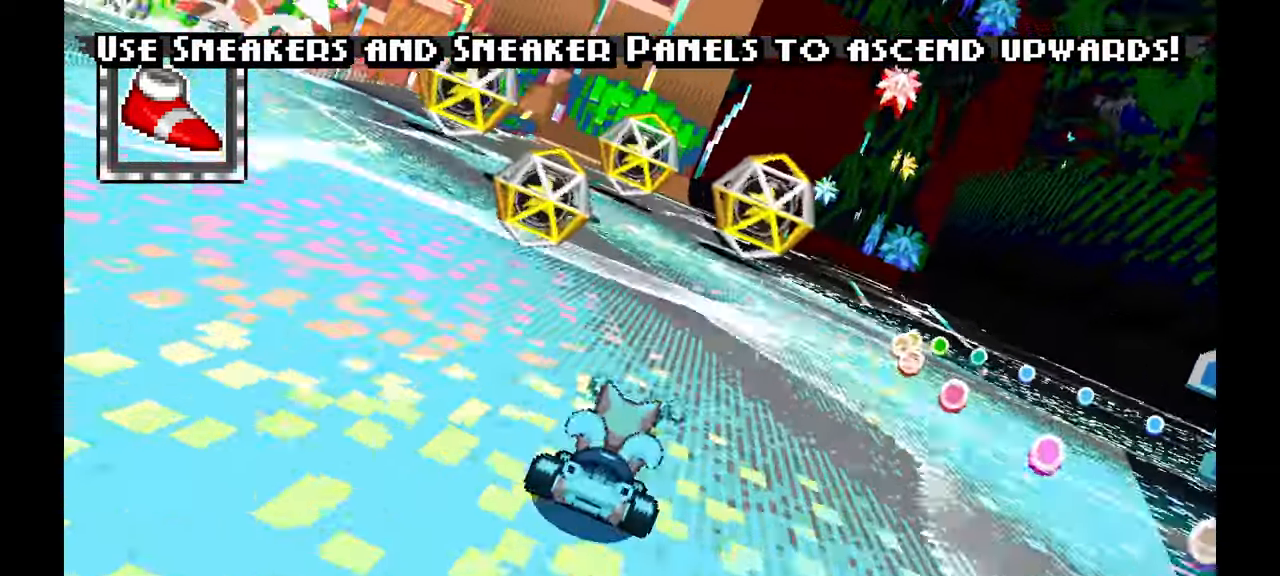
{"dt_ms": 500, "buttons": [], "left_stick": "down-right", "events": [[217, "A", "up"], [367, "left_stick", "down-right"]]}
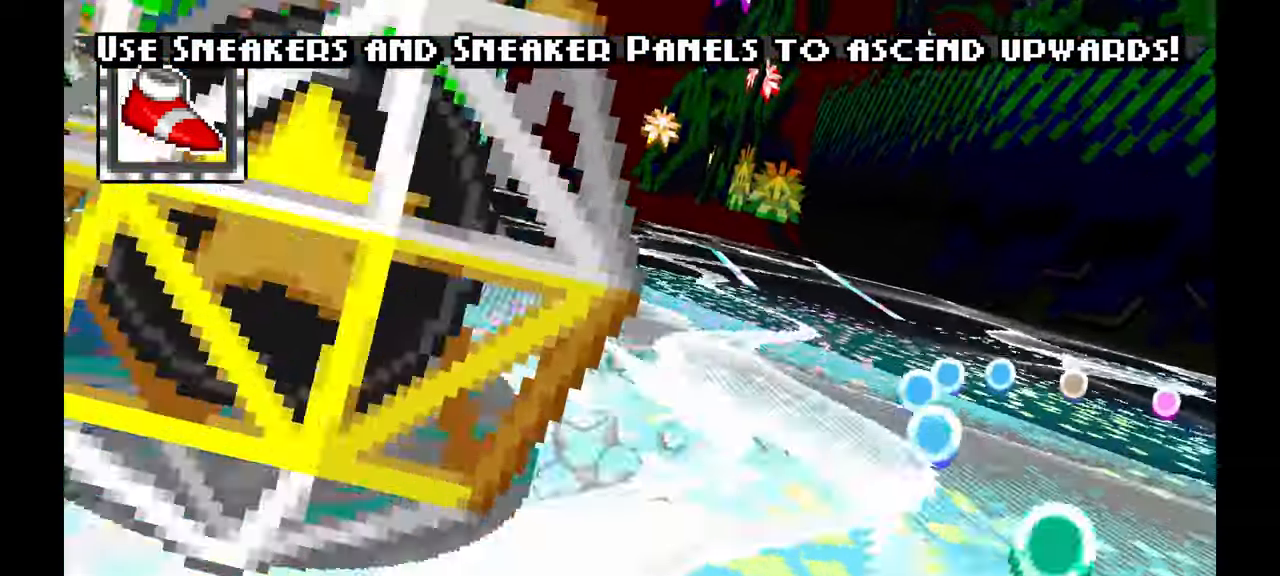
{"dt_ms": 500, "buttons": [], "left_stick": "down-right", "events": []}
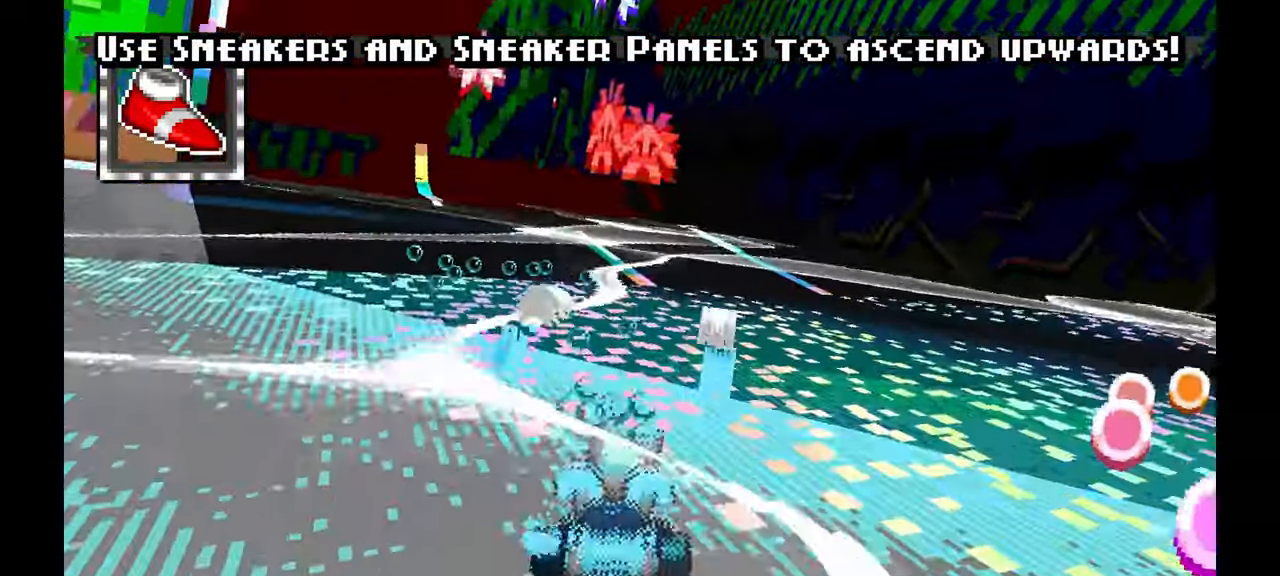
{"dt_ms": 500, "buttons": [], "left_stick": "left", "events": [[300, "left_stick", "left"]]}
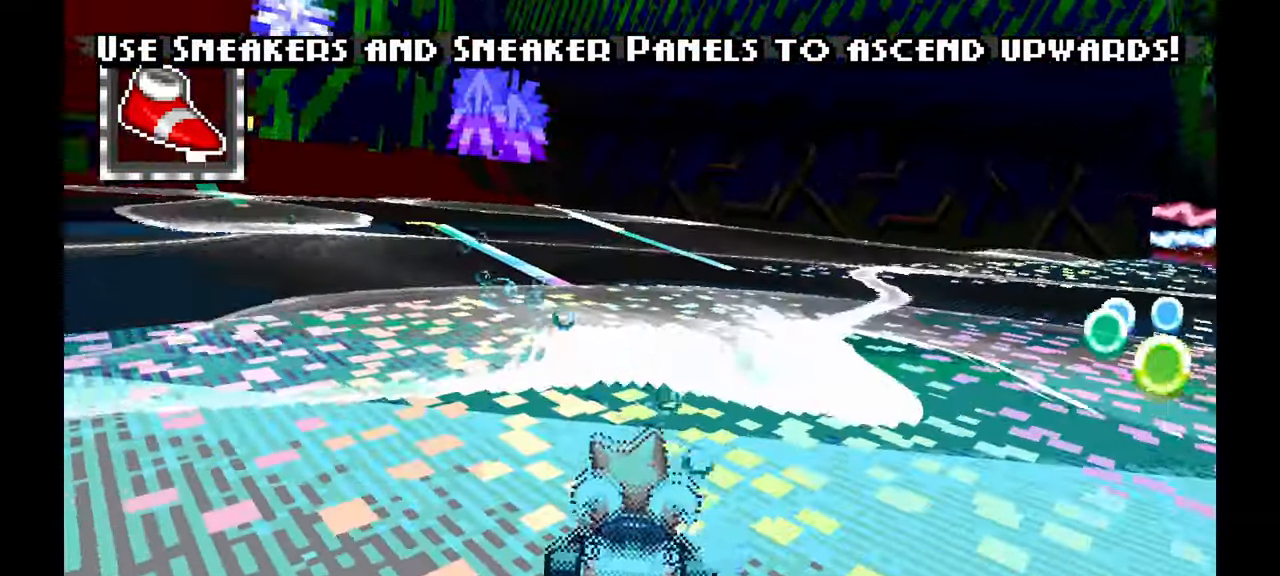
{"dt_ms": 500, "buttons": [], "left_stick": "center", "events": [[67, "left_stick", "right"], [217, "left_stick", "center"], [300, "left_stick", "left"], [467, "left_stick", "center"]]}
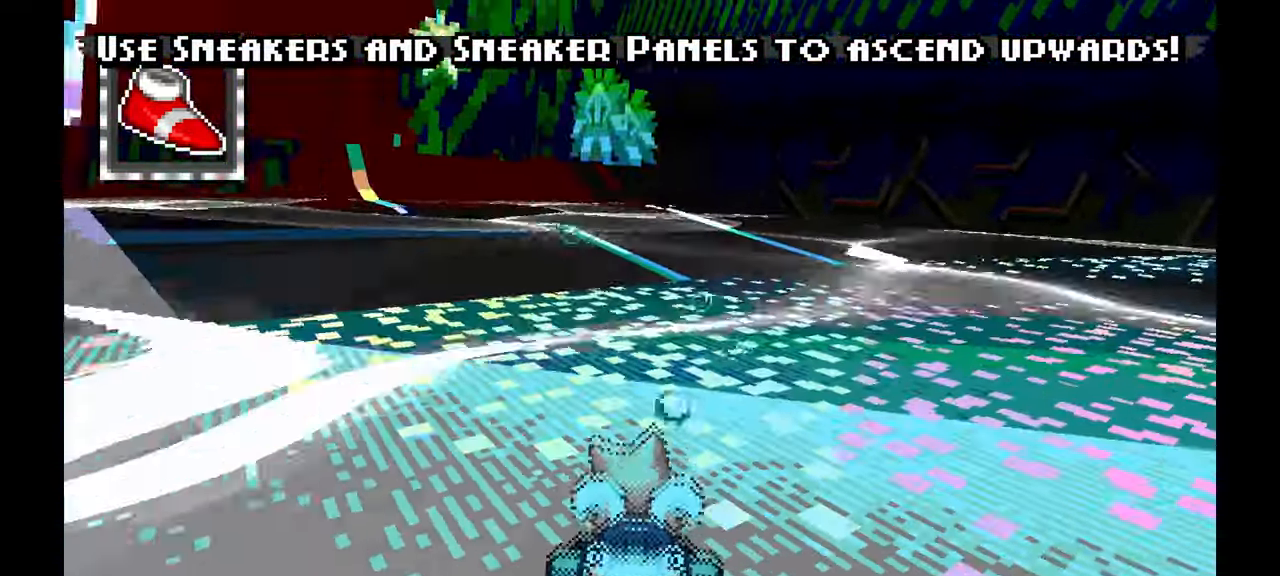
{"dt_ms": 500, "buttons": [], "left_stick": "left", "events": [[267, "left_stick", "left"]]}
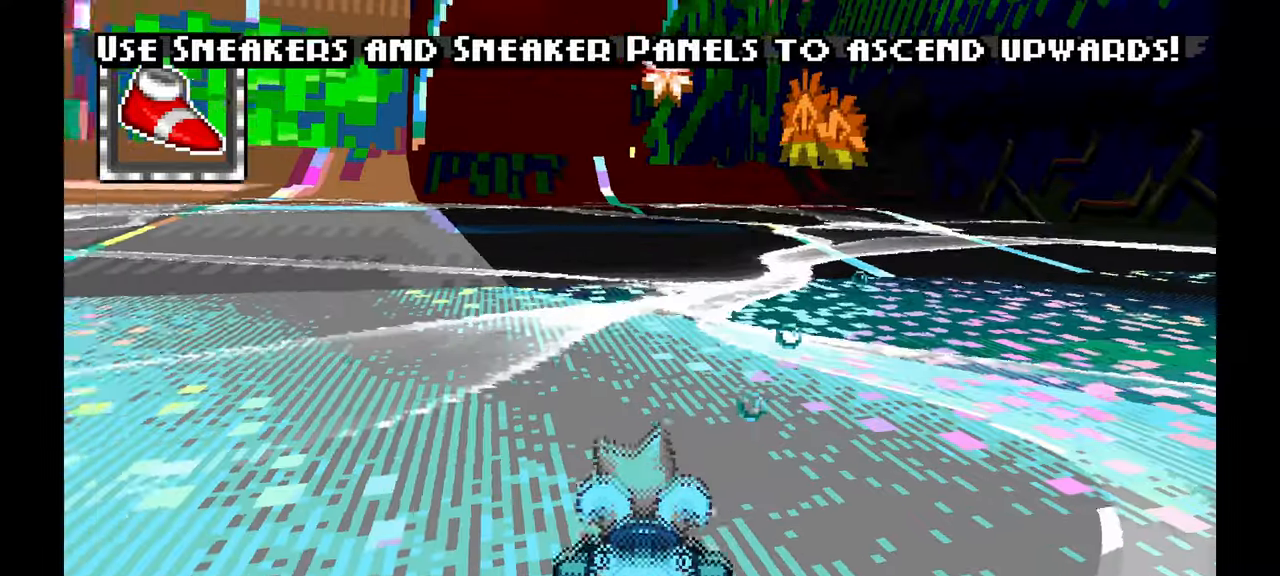
{"dt_ms": 500, "buttons": [], "left_stick": "right", "events": [[67, "left_stick", "center"], [150, "left_stick", "right"]]}
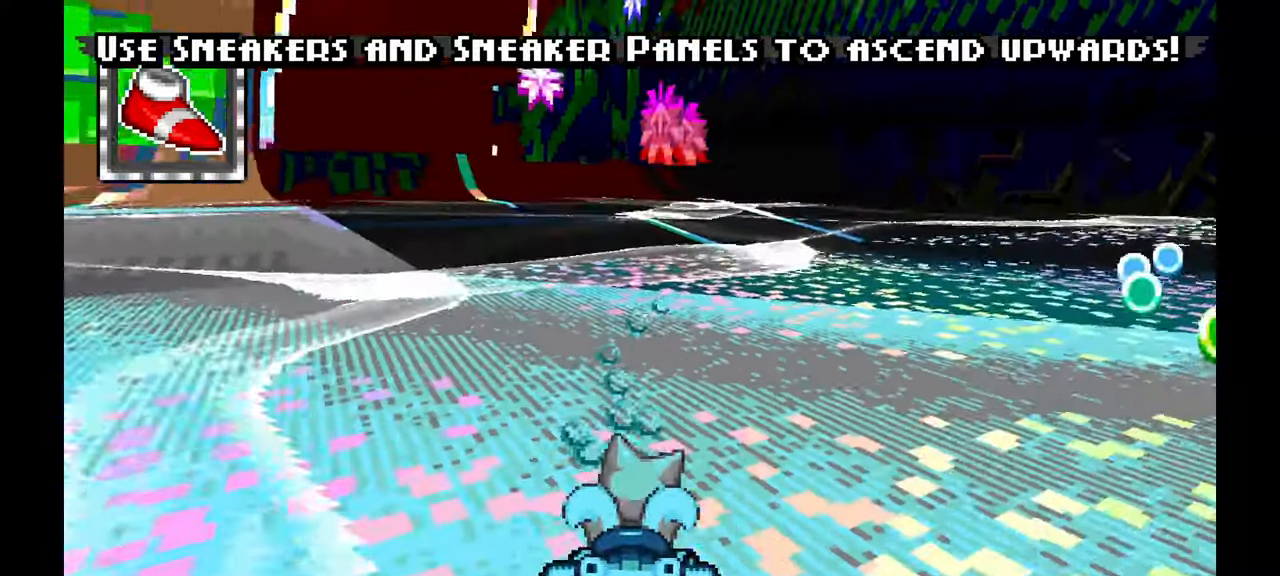
{"dt_ms": 500, "buttons": [], "left_stick": "center", "events": [[267, "left_stick", "center"]]}
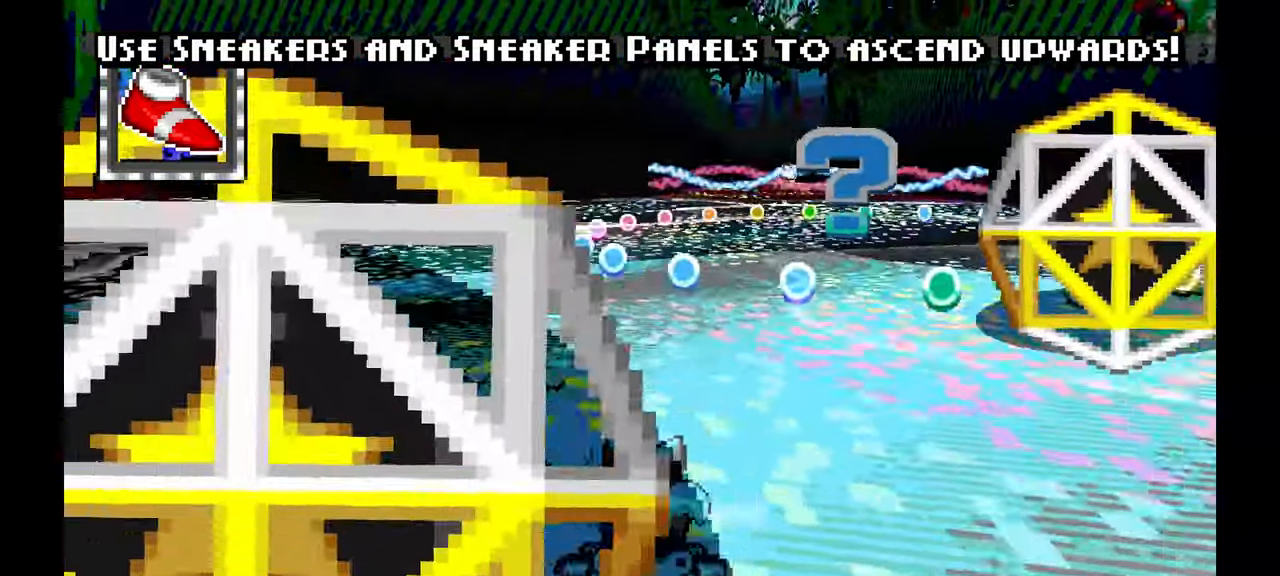
{"dt_ms": 1000, "buttons": [], "left_stick": "center"}
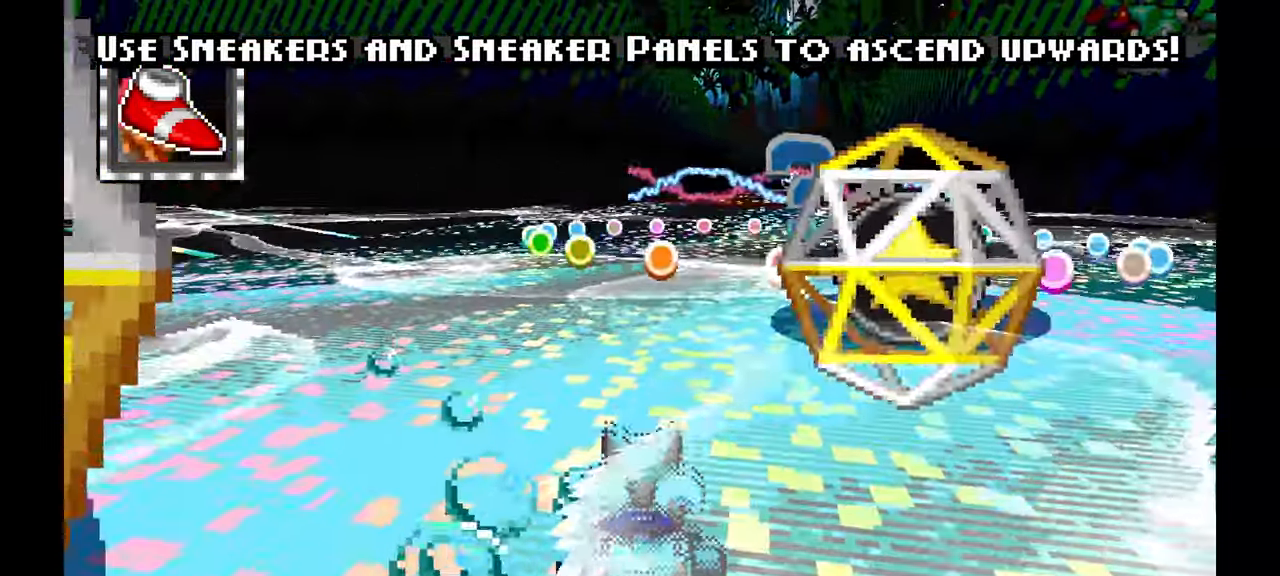
{"dt_ms": 500, "buttons": [], "left_stick": "center", "events": []}
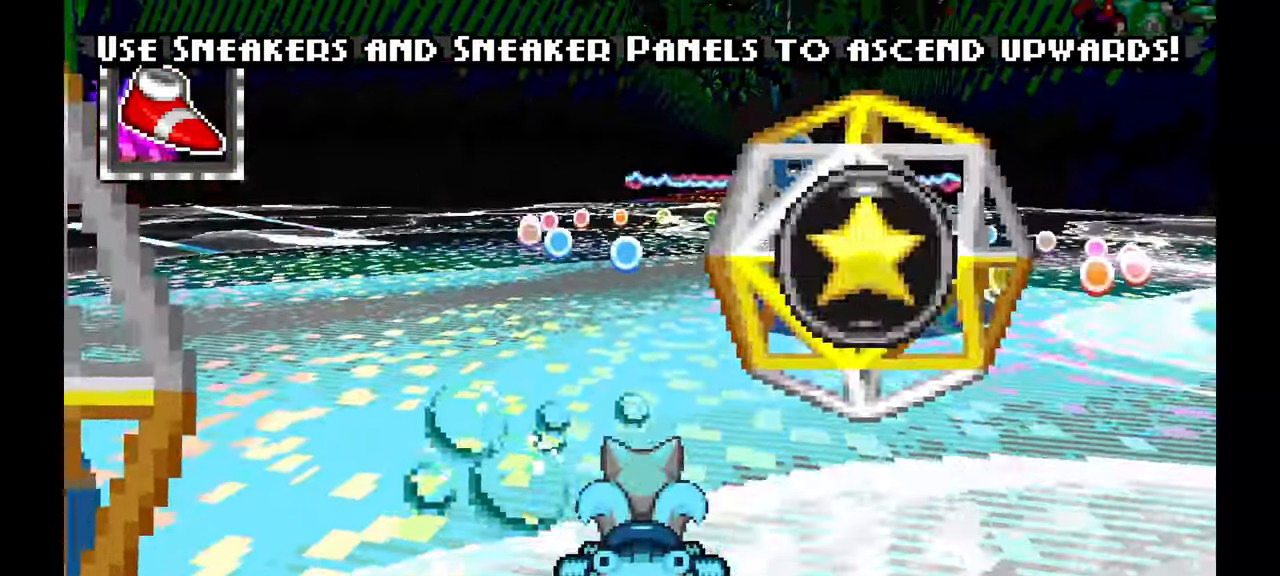
{"dt_ms": 500, "buttons": [], "left_stick": "center", "events": []}
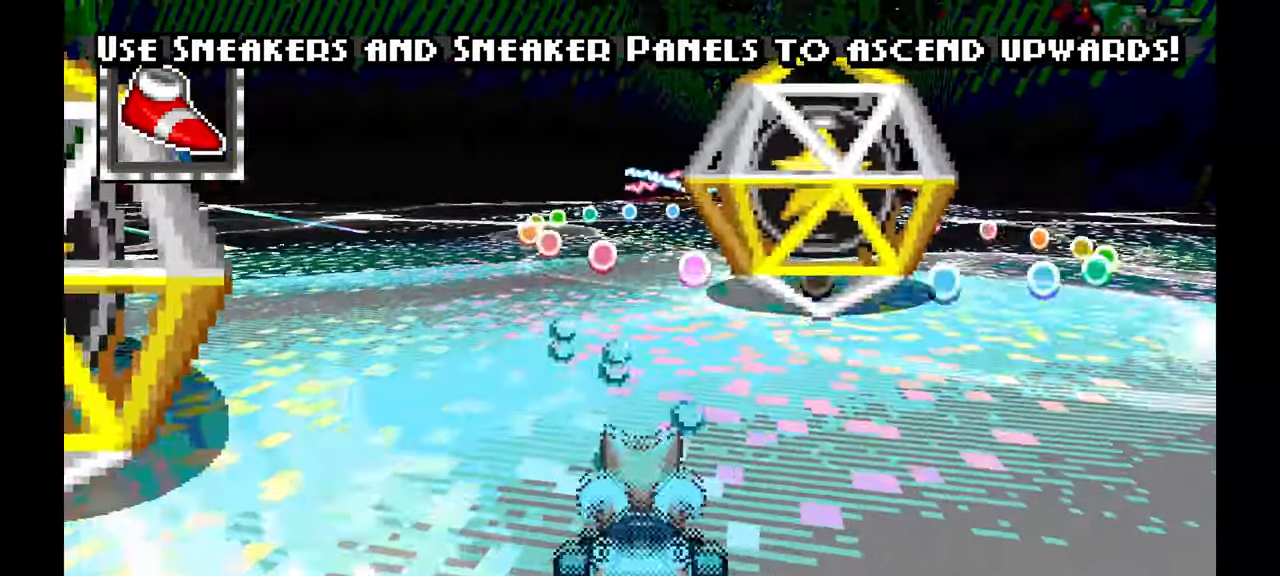
{"dt_ms": 500, "buttons": ["A"], "left_stick": "right", "events": [[500, "A", "down"], [500, "left_stick", "right"]]}
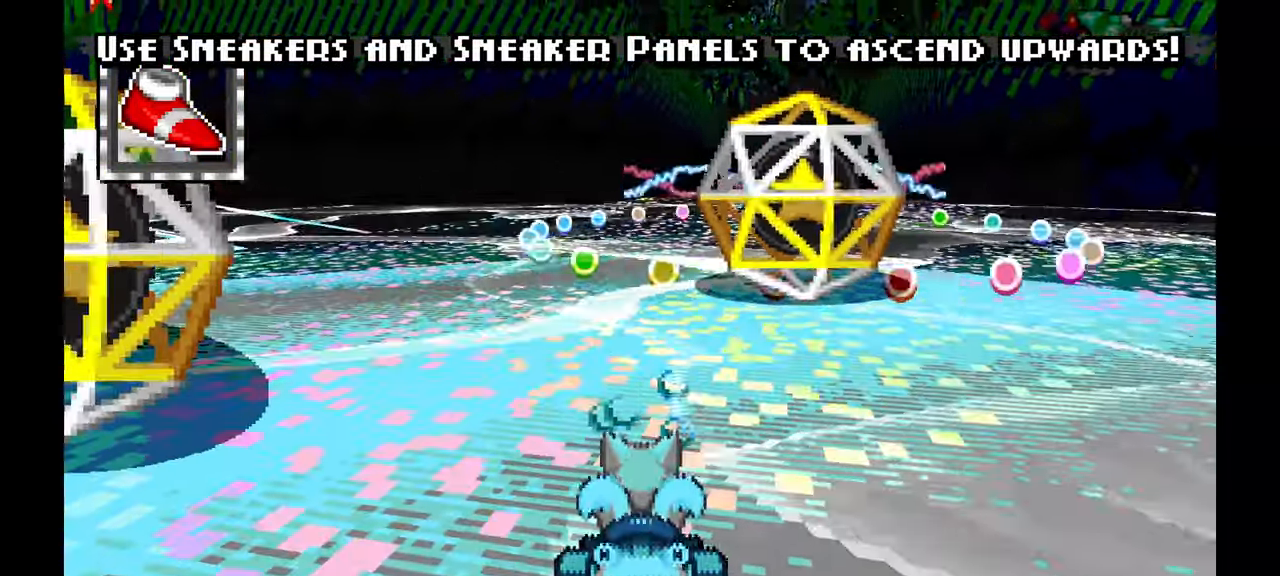
{"dt_ms": 1000, "buttons": [], "left_stick": "center"}
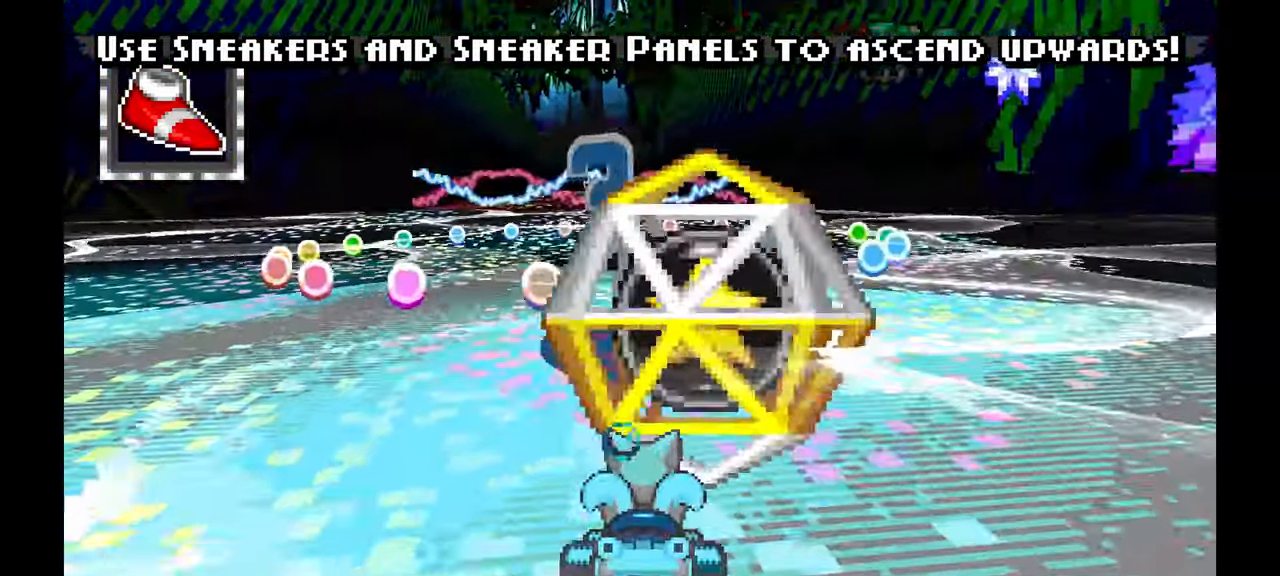
{"dt_ms": 500, "buttons": [], "left_stick": "center", "events": []}
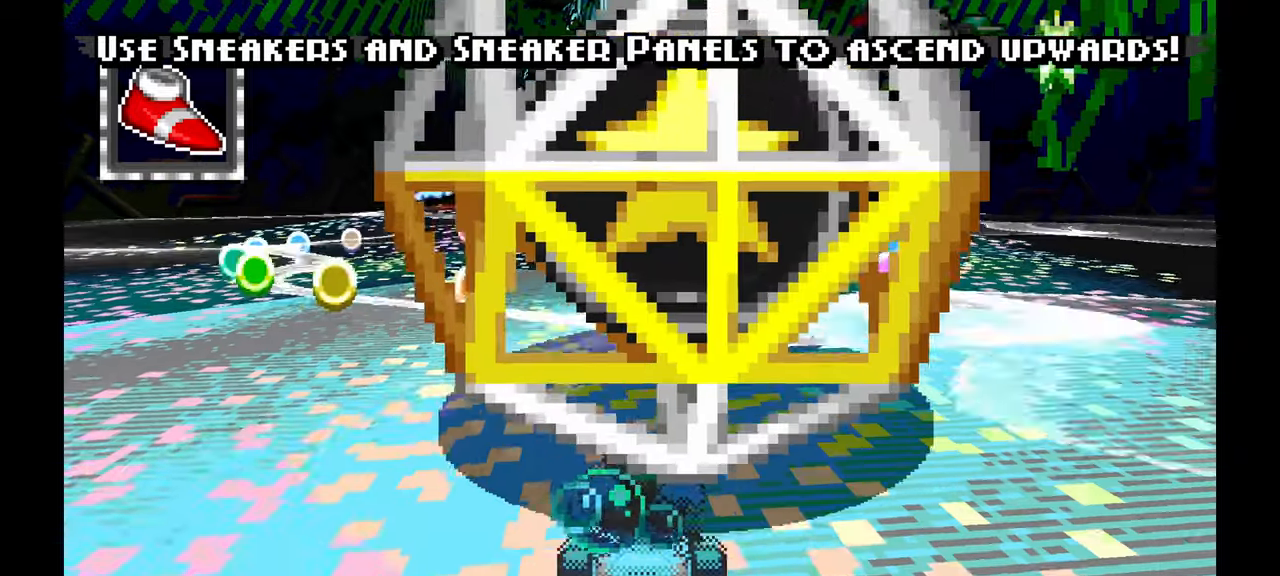
{"dt_ms": 500, "buttons": [], "left_stick": "center", "events": []}
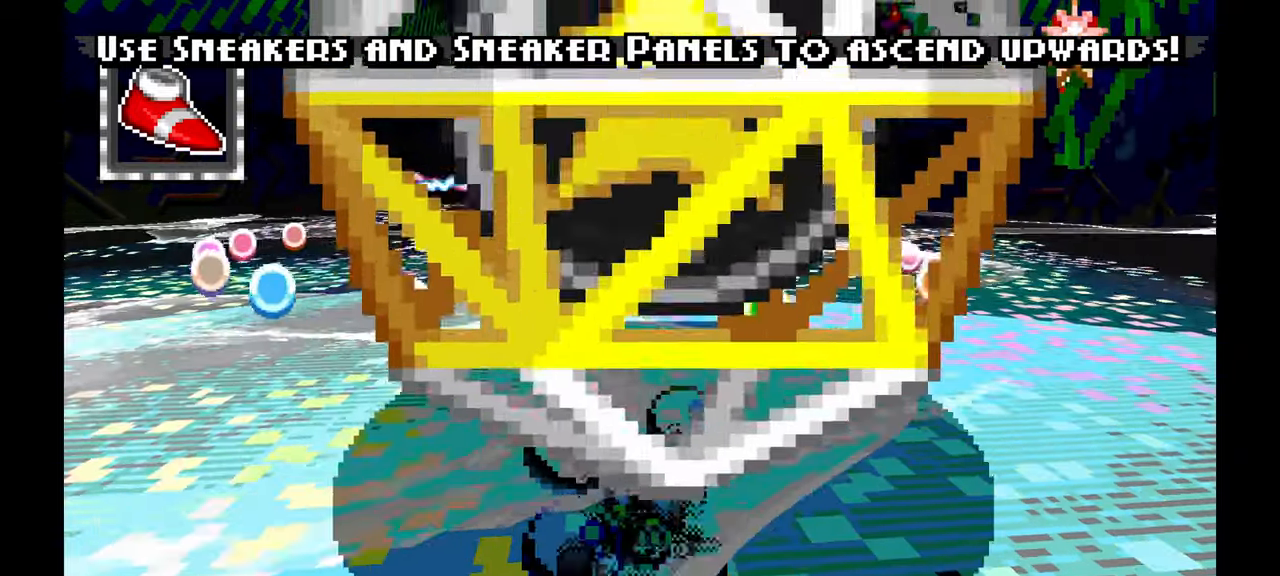
{"dt_ms": 500, "buttons": ["A"], "left_stick": "up-left", "events": [[100, "A", "down"], [266, "left_stick", "up-left"]]}